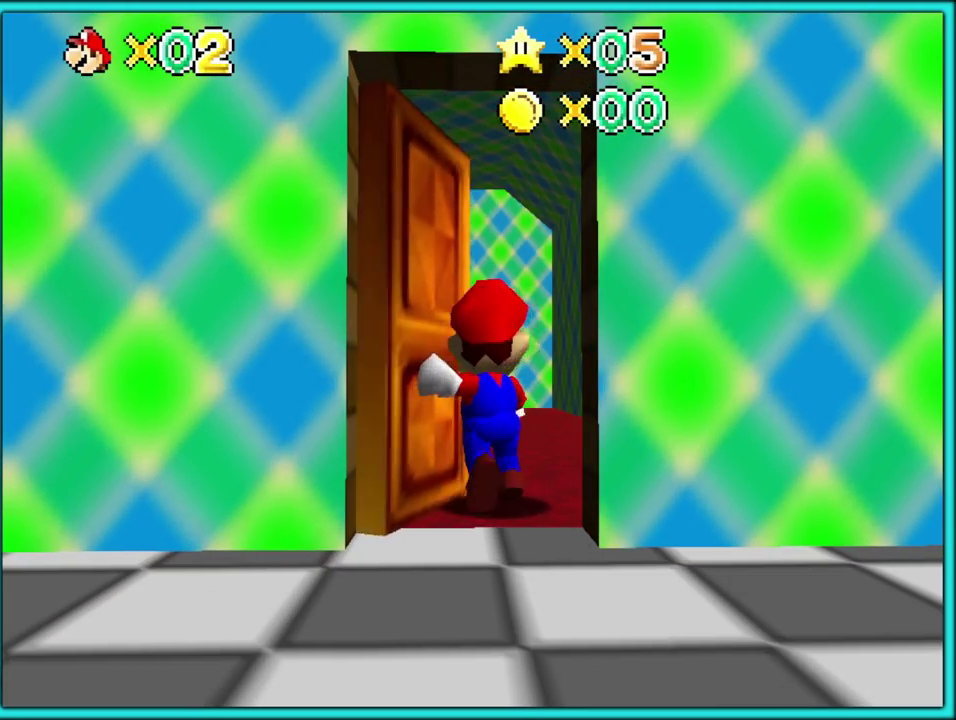
Gameplay with a controller (Nintendo layout); each line is a JSON object with the inputs held at the frame after it. "events" lists button and stick changes between this image and that frame as [ms after this image, input, new state], when the widget could be followed in between. Not read: L3 R3 left_stick.
{"buttons": [], "events": []}
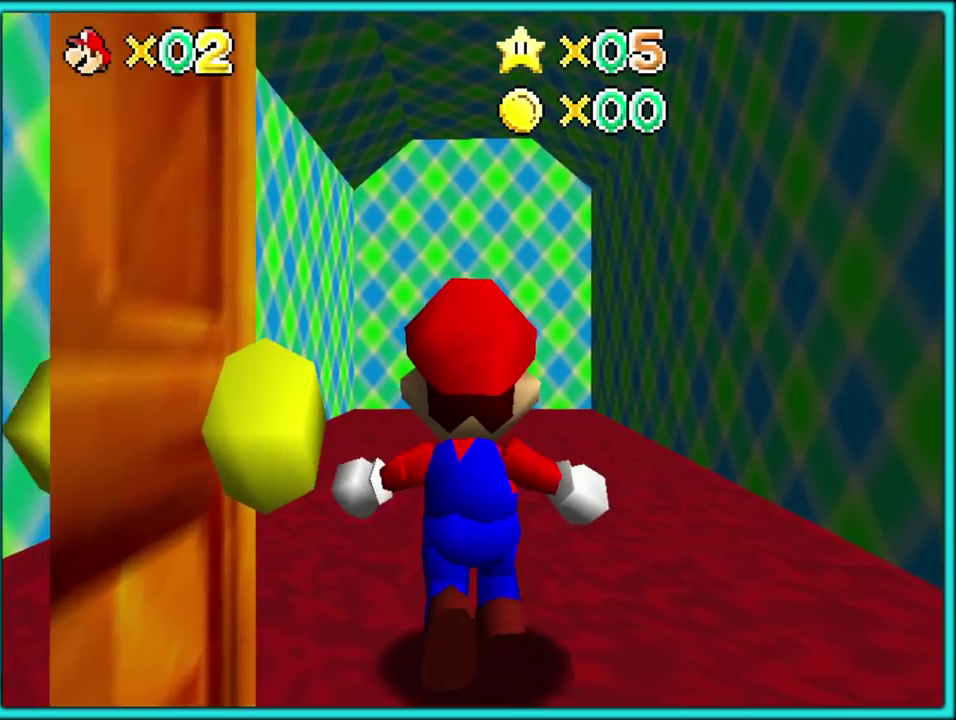
{"buttons": [], "events": []}
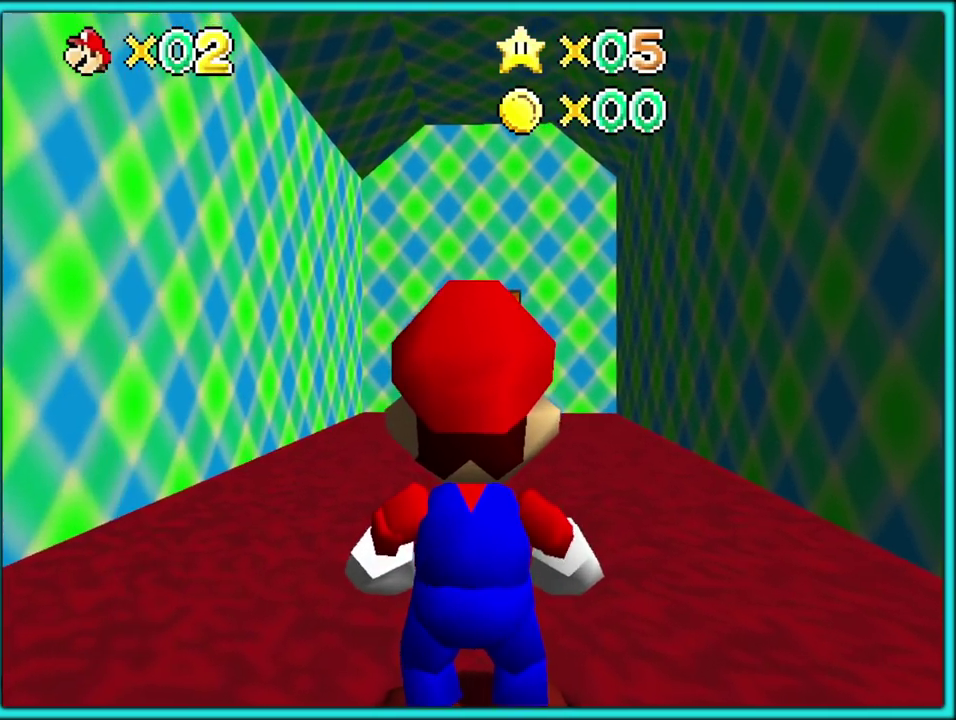
{"buttons": ["A", "Z"], "events": [[267, "Z", "down"], [317, "A", "down"]]}
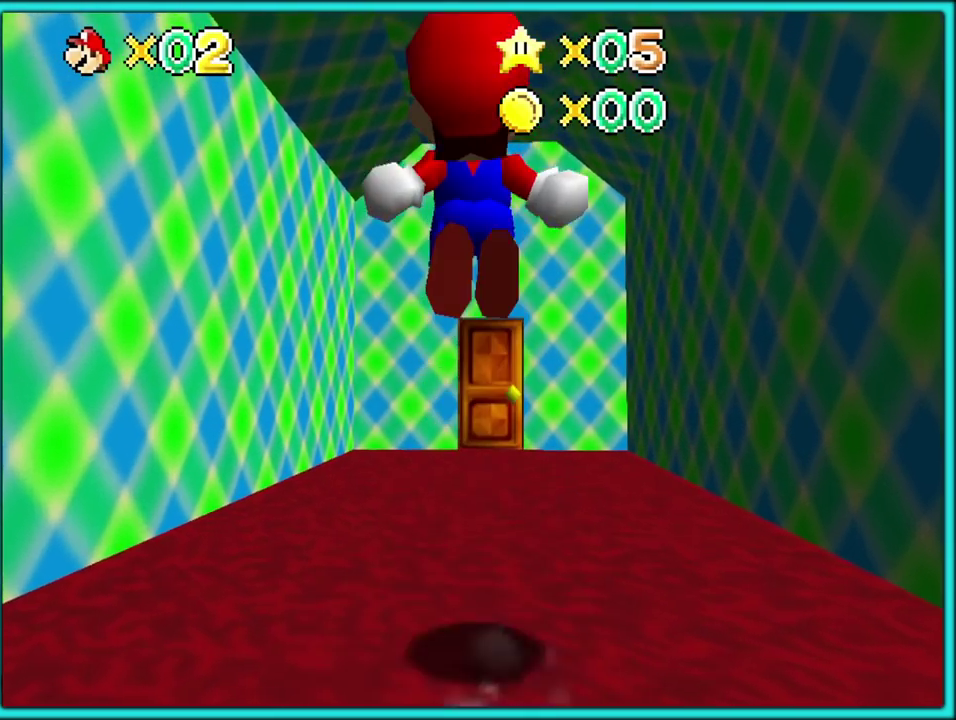
{"buttons": ["A", "Z"], "events": []}
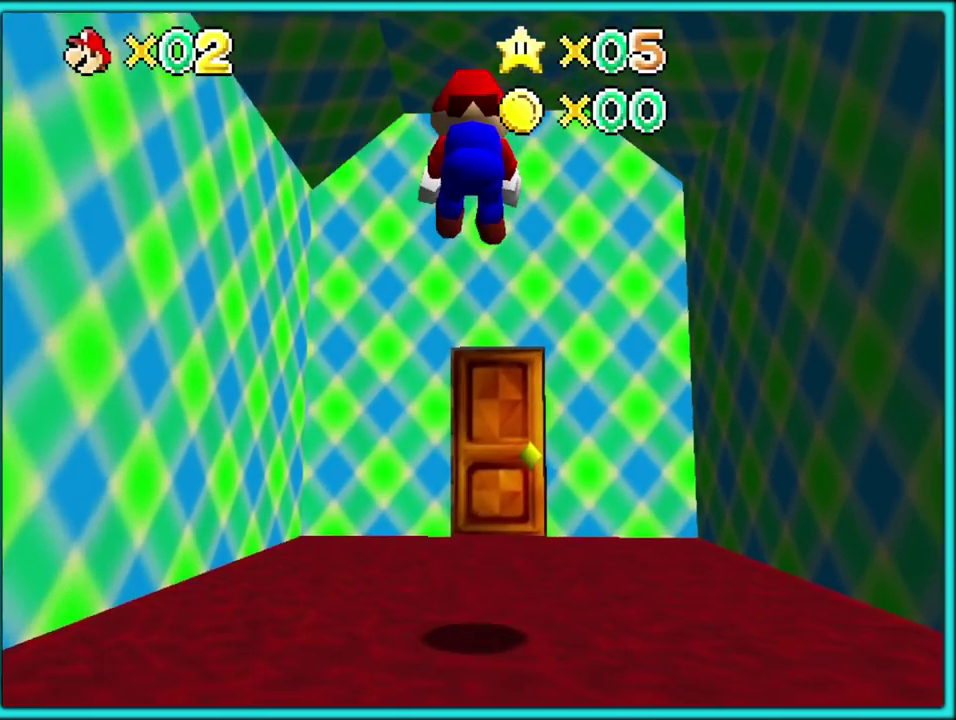
{"buttons": [], "events": [[17, "A", "up"], [233, "Z", "up"]]}
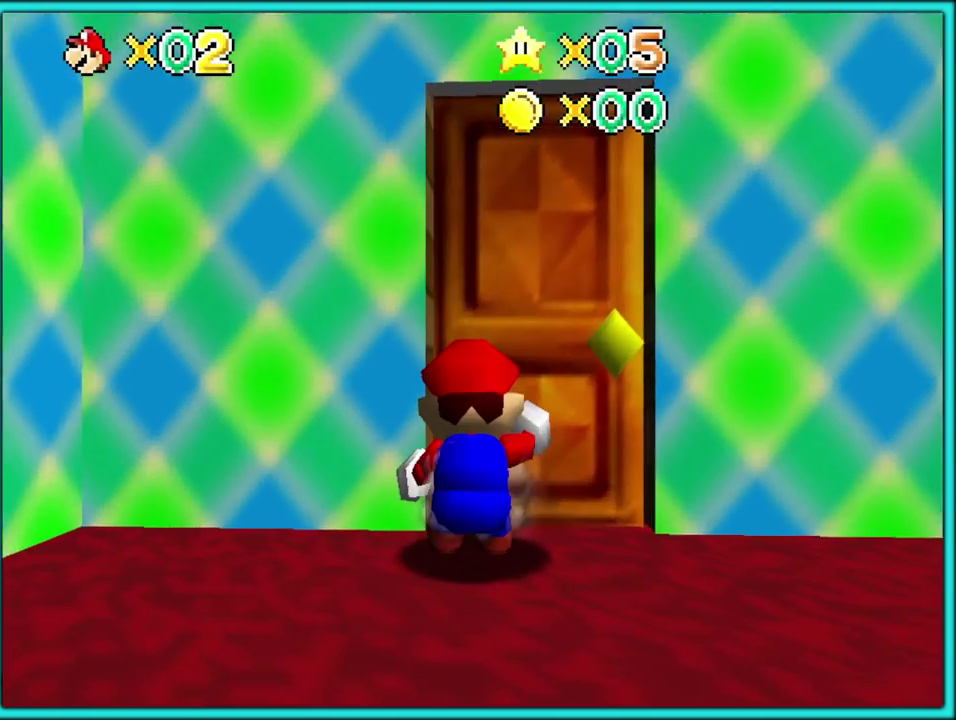
{"buttons": [], "events": []}
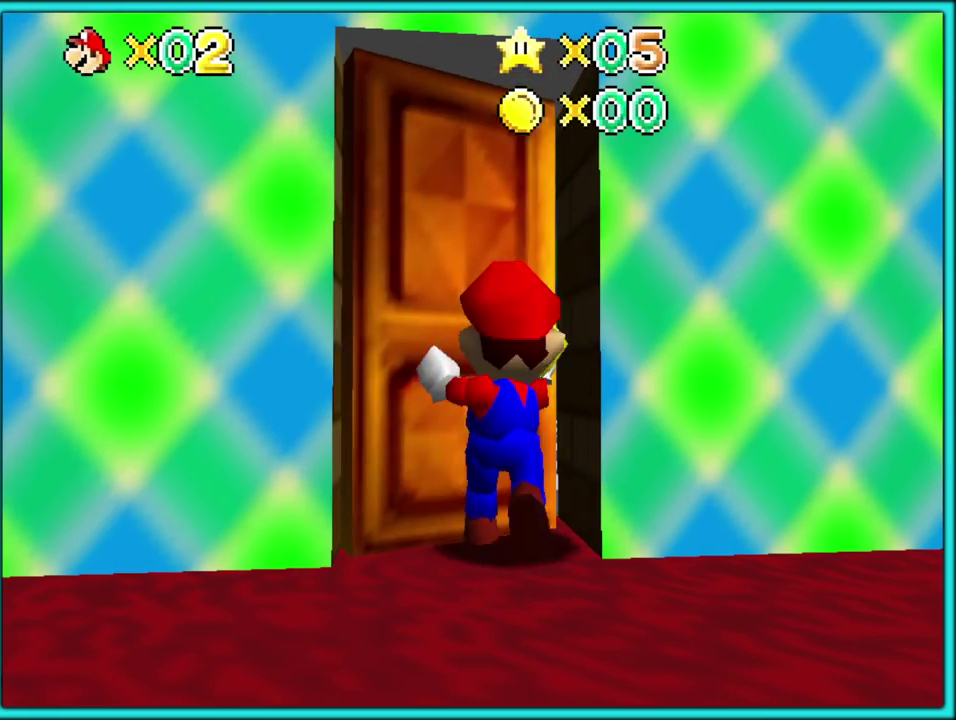
{"buttons": ["A"], "events": [[183, "A", "down"]]}
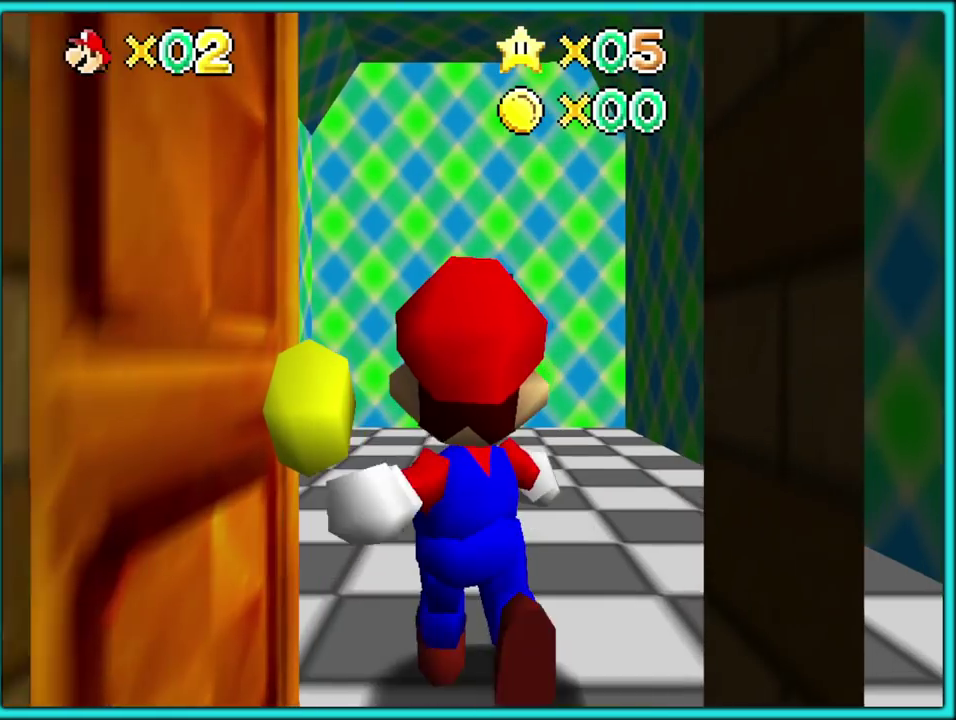
{"buttons": [], "events": [[150, "A", "up"]]}
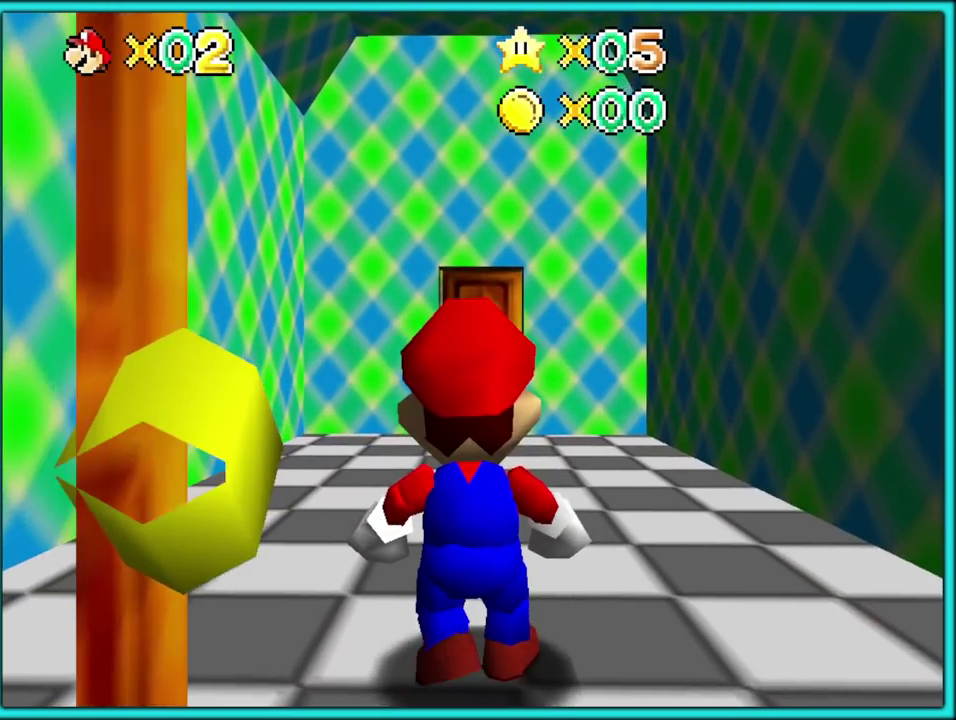
{"buttons": [], "events": [[383, "A", "down"], [467, "A", "up"]]}
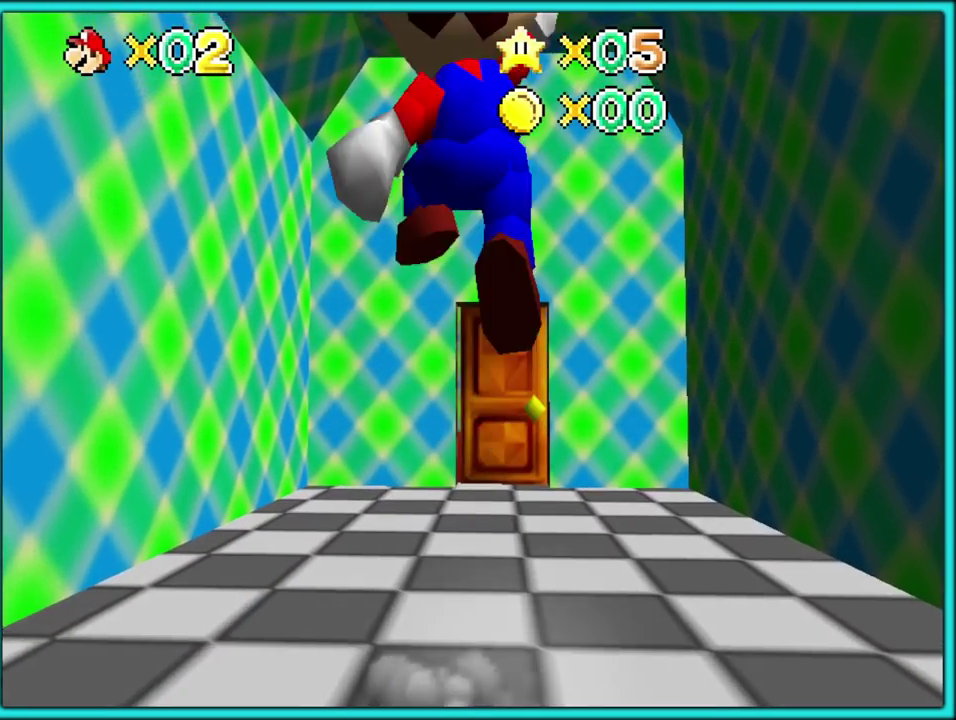
{"buttons": [], "events": [[133, "B", "down"], [233, "B", "up"]]}
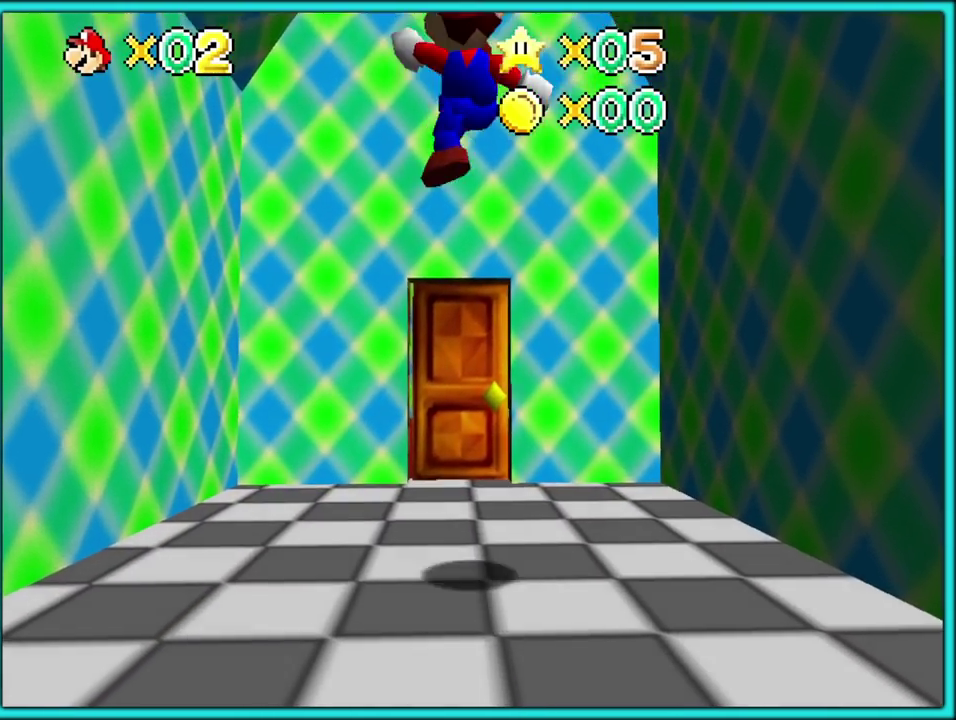
{"buttons": [], "events": []}
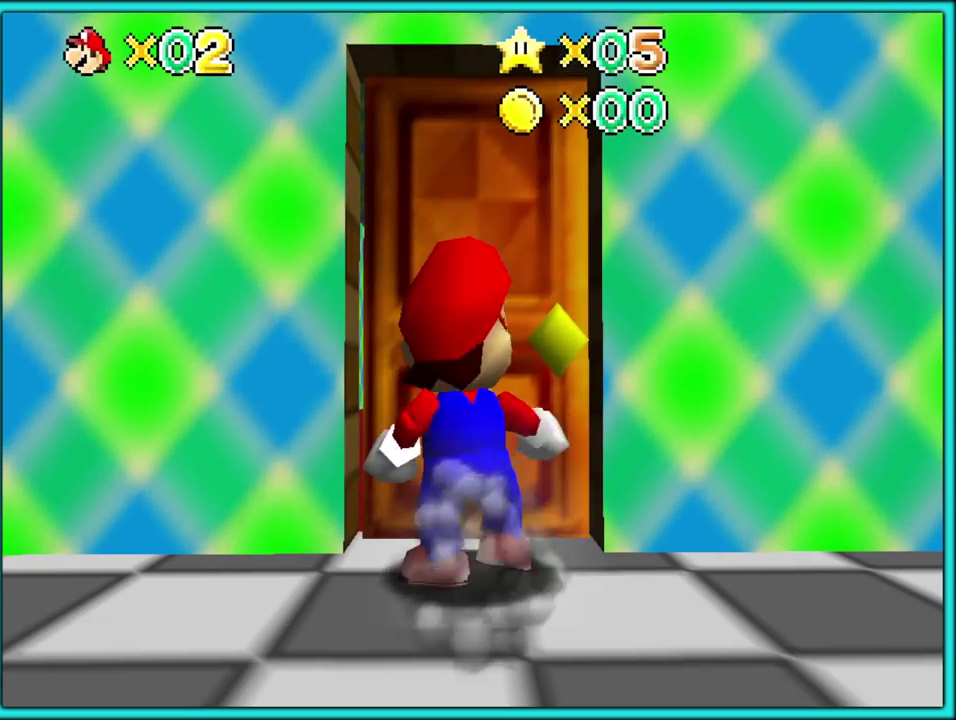
{"buttons": [], "events": []}
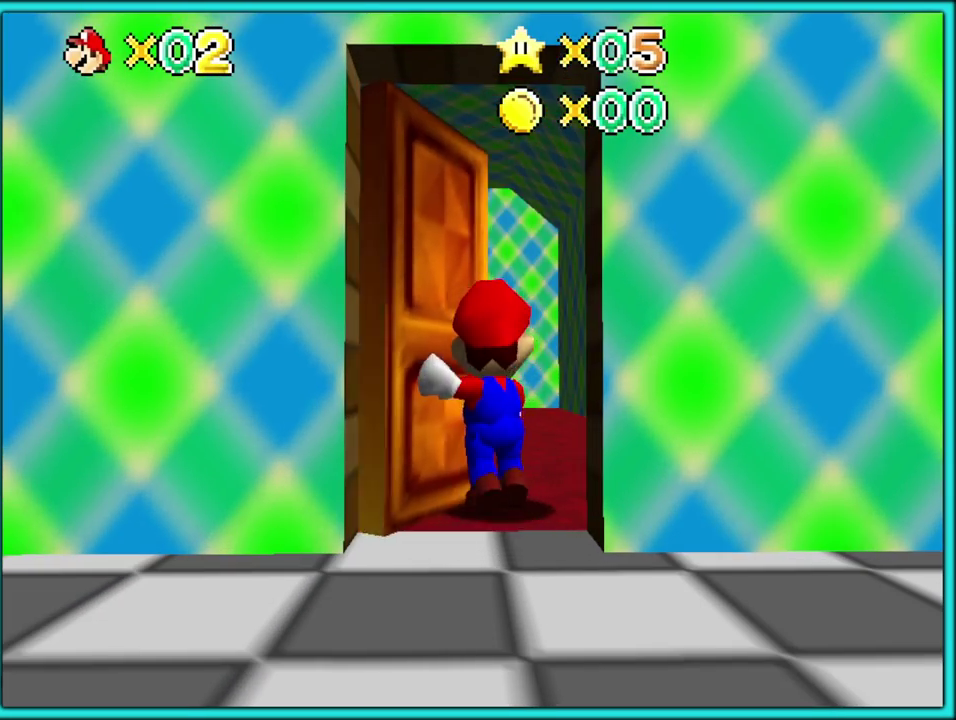
{"buttons": [], "events": []}
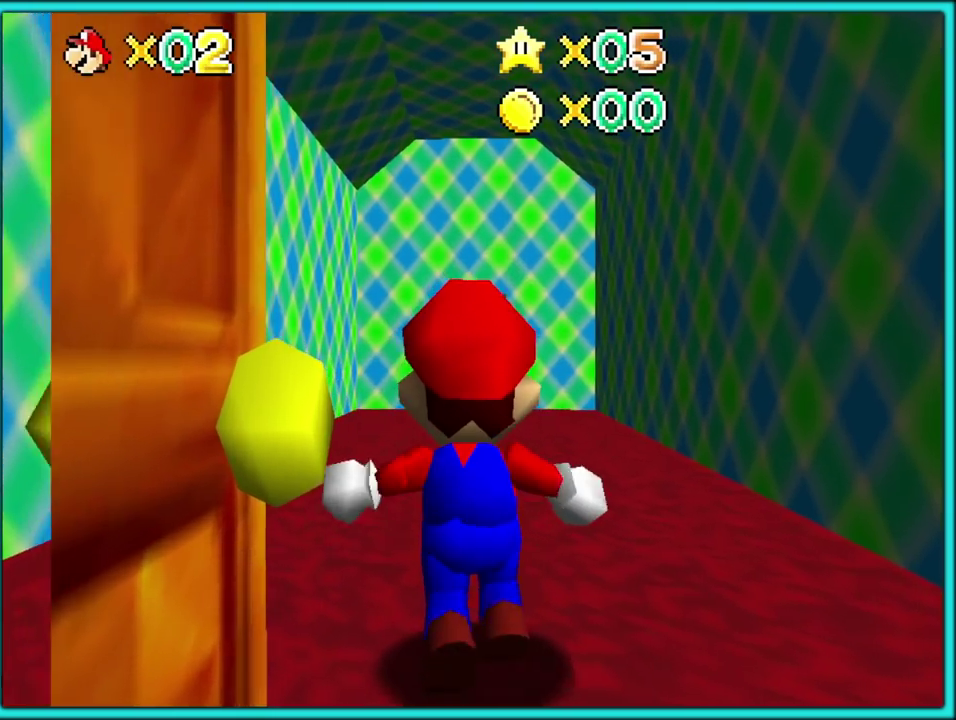
{"buttons": [], "events": []}
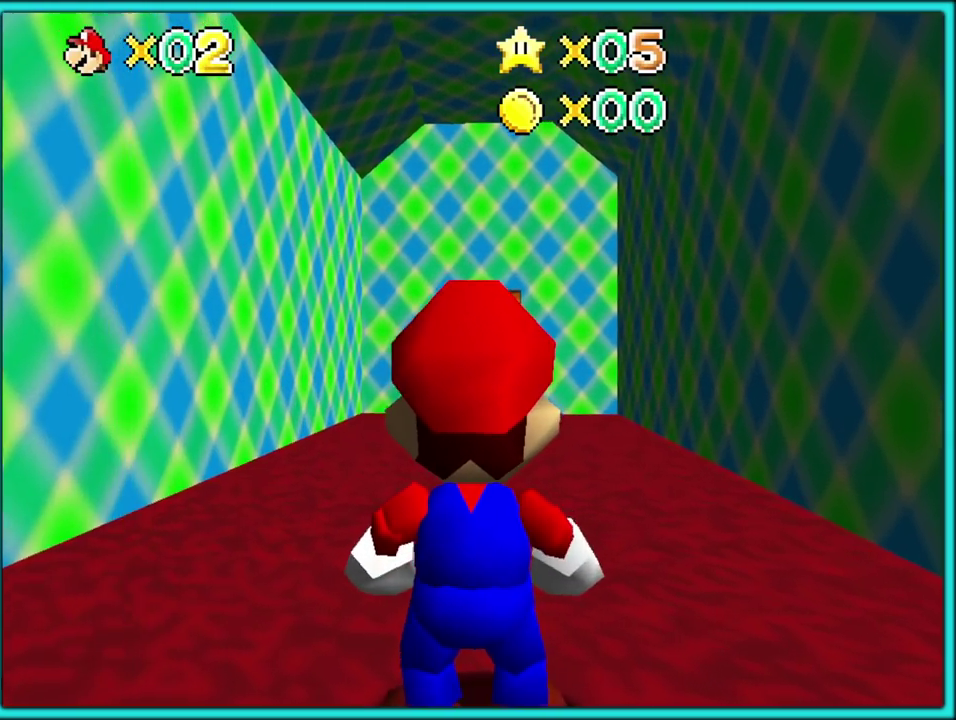
{"buttons": [], "events": [[283, "A", "down"], [417, "A", "up"]]}
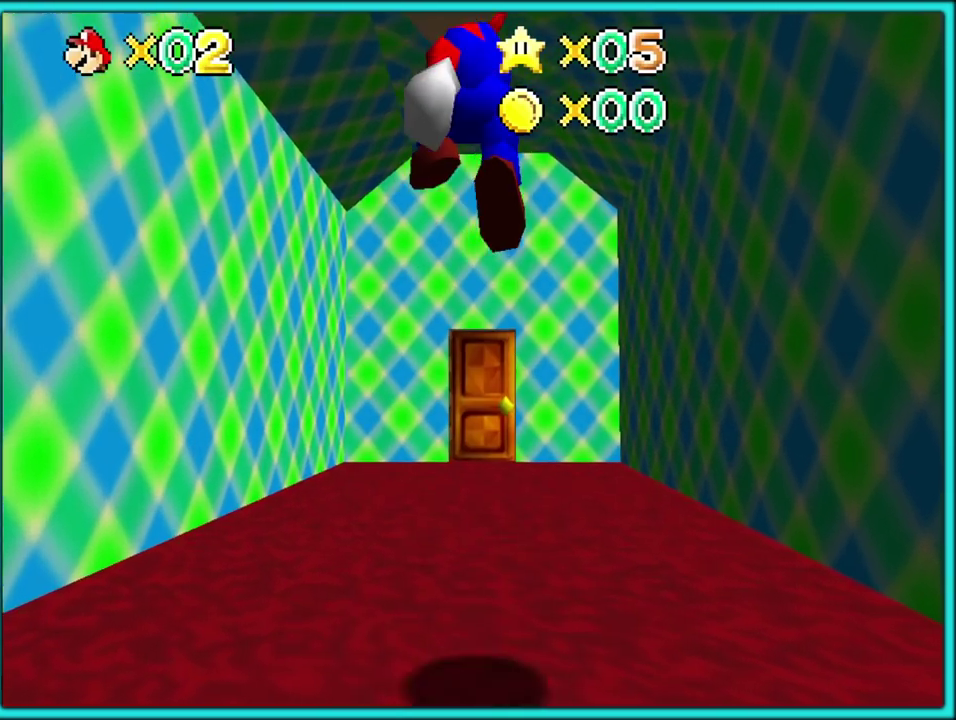
{"buttons": ["B"], "events": [[250, "B", "down"], [367, "A", "down"], [367, "B", "up"], [433, "B", "down"], [483, "A", "up"]]}
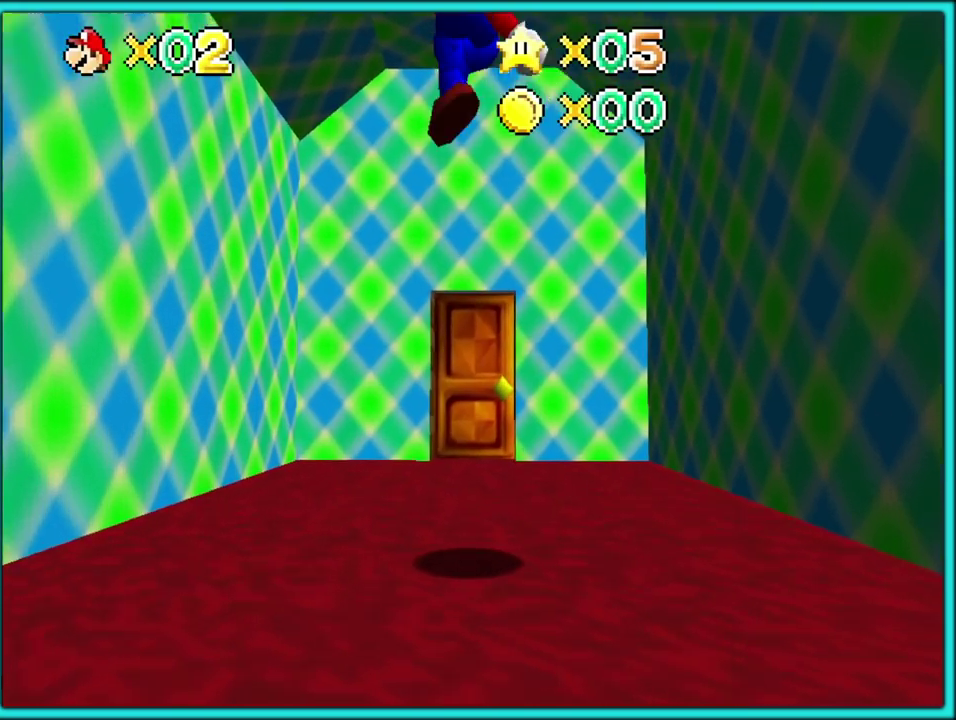
{"buttons": [], "events": [[17, "B", "up"]]}
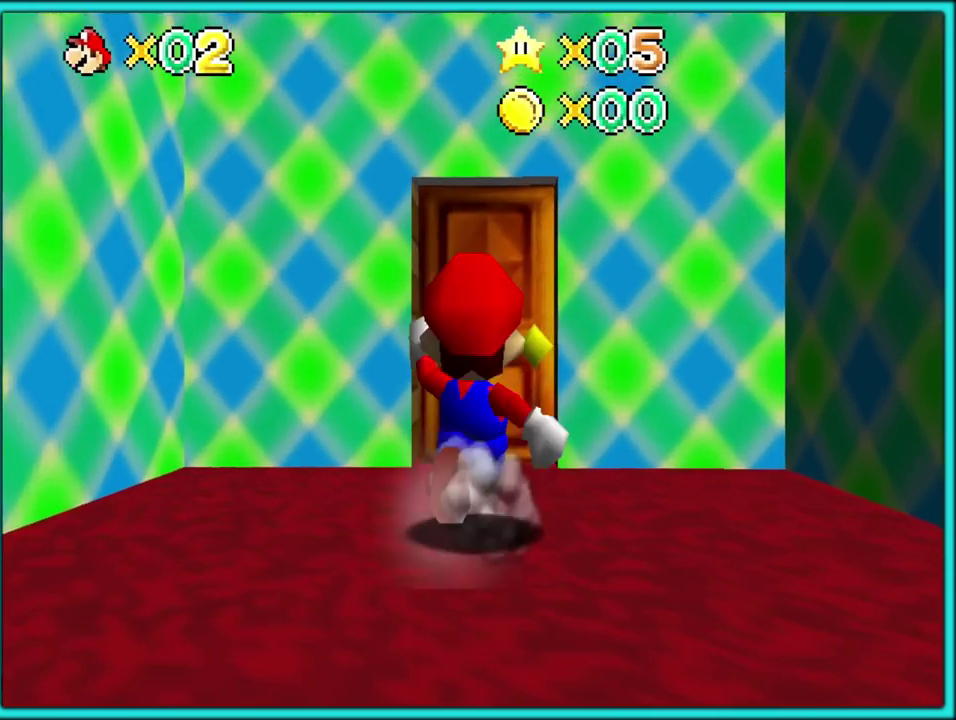
{"buttons": [], "events": []}
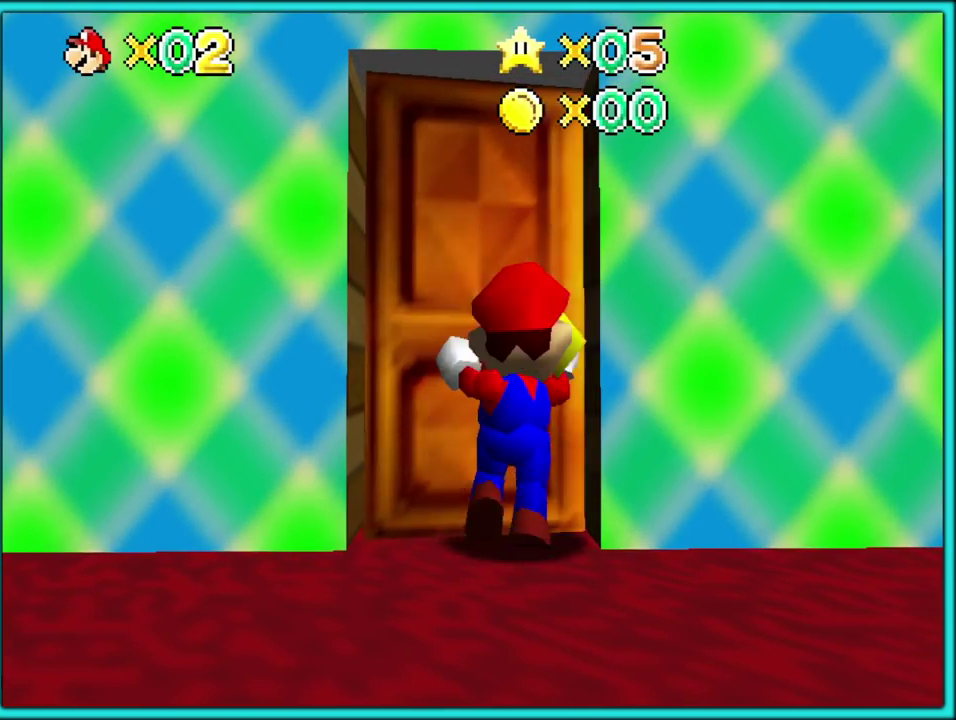
{"buttons": [], "events": [[333, "A", "down"], [467, "A", "up"]]}
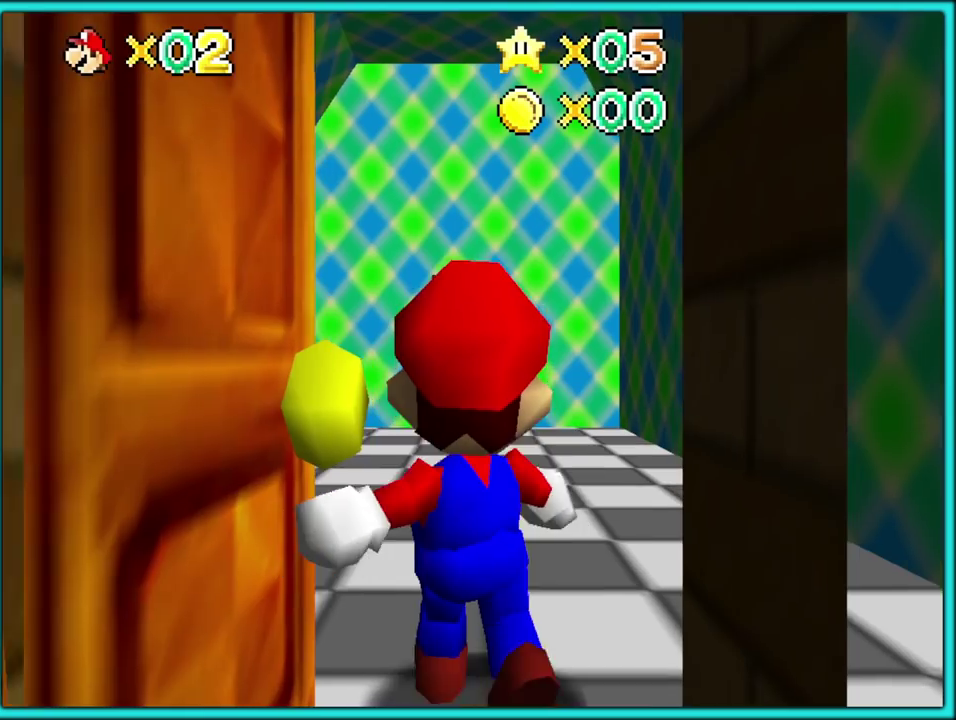
{"buttons": [], "events": []}
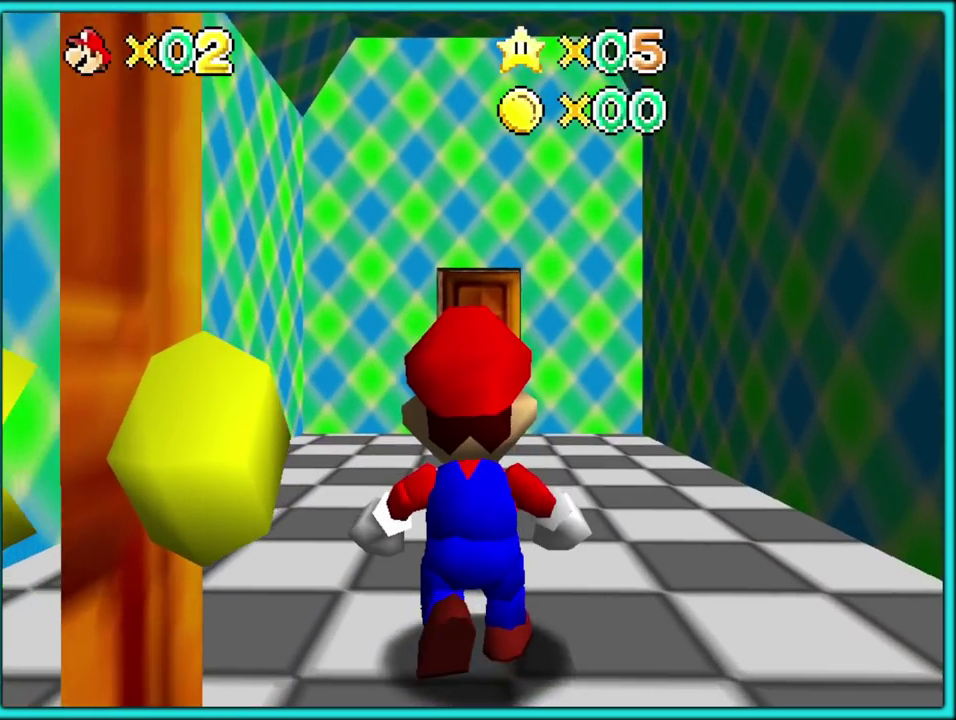
{"buttons": [], "events": []}
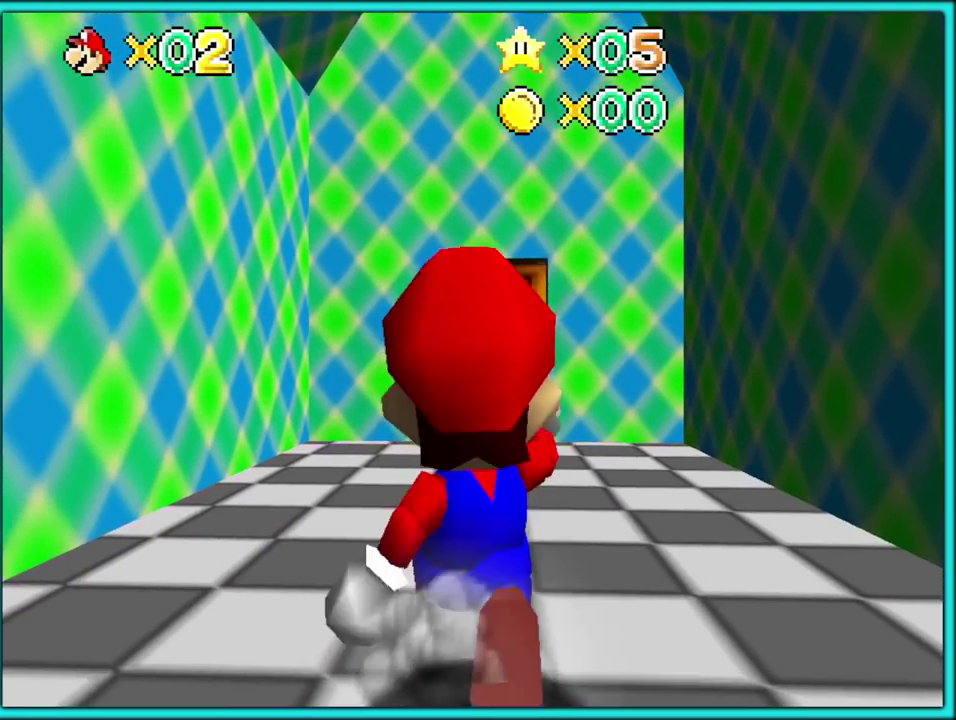
{"buttons": [], "events": [[33, "A", "down"], [100, "A", "up"], [367, "B", "down"], [500, "B", "up"]]}
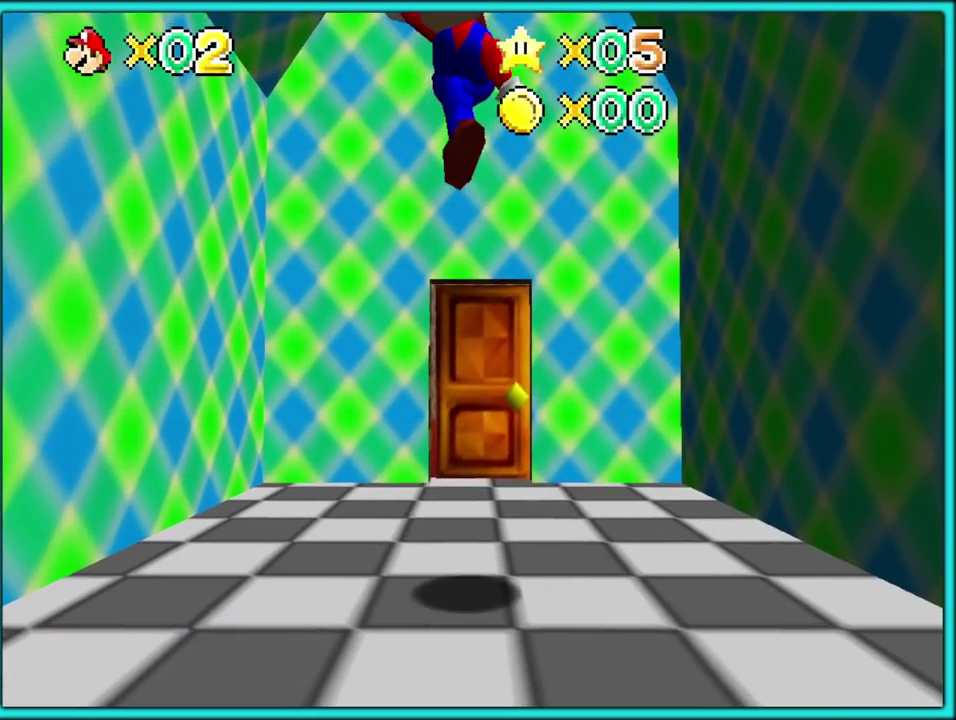
{"buttons": [], "events": []}
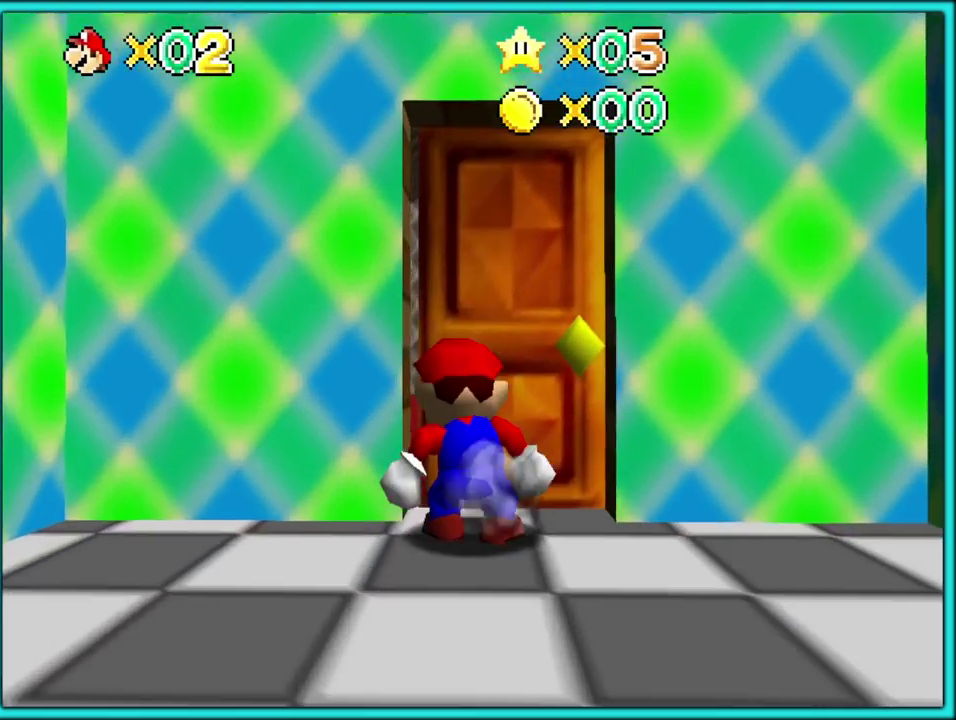
{"buttons": [], "events": []}